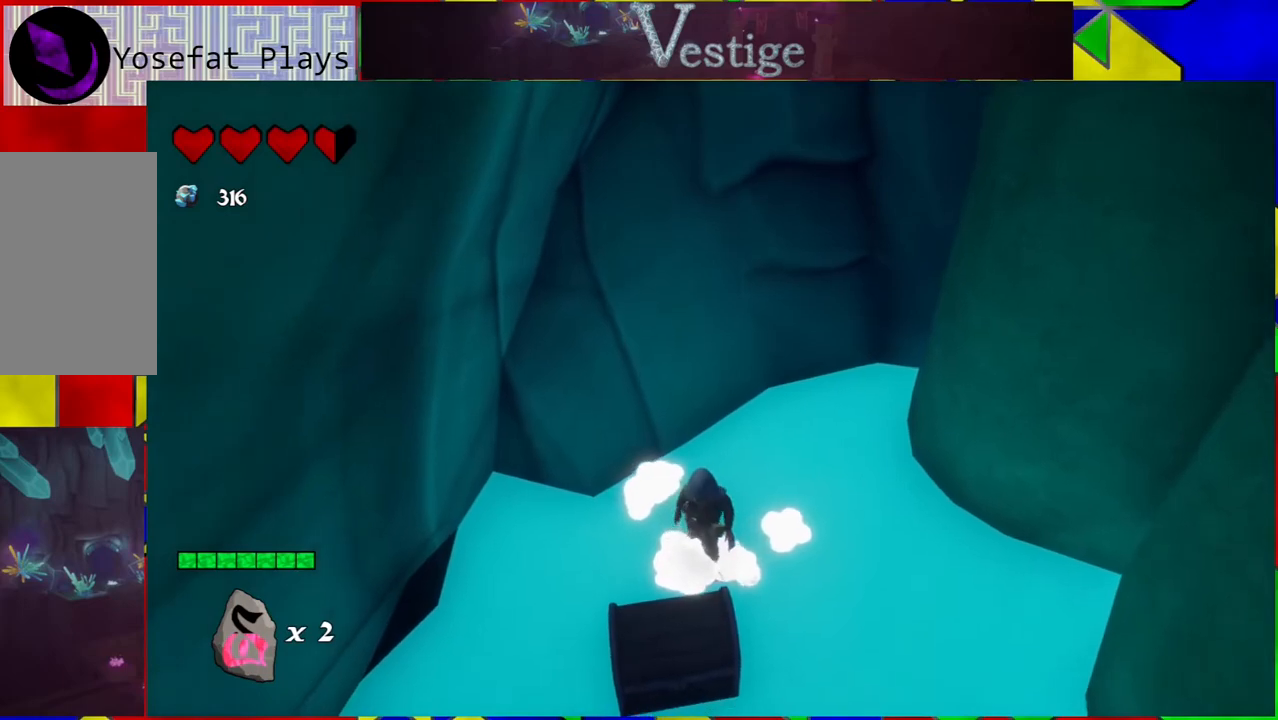
Gameplay with a controller (Nintendo layout); each line is a JSON object with the inputs held at the frame after it. "events" lists button and stick changes between this image and that frame as [ms after this image, input, new state], when the widget could be followed in between.
{"buttons": ["Y"], "left_stick": "center", "right_stick": "center", "events": [[150, "left_stick", "down"], [350, "left_stick", "center"], [433, "Y", "down"]]}
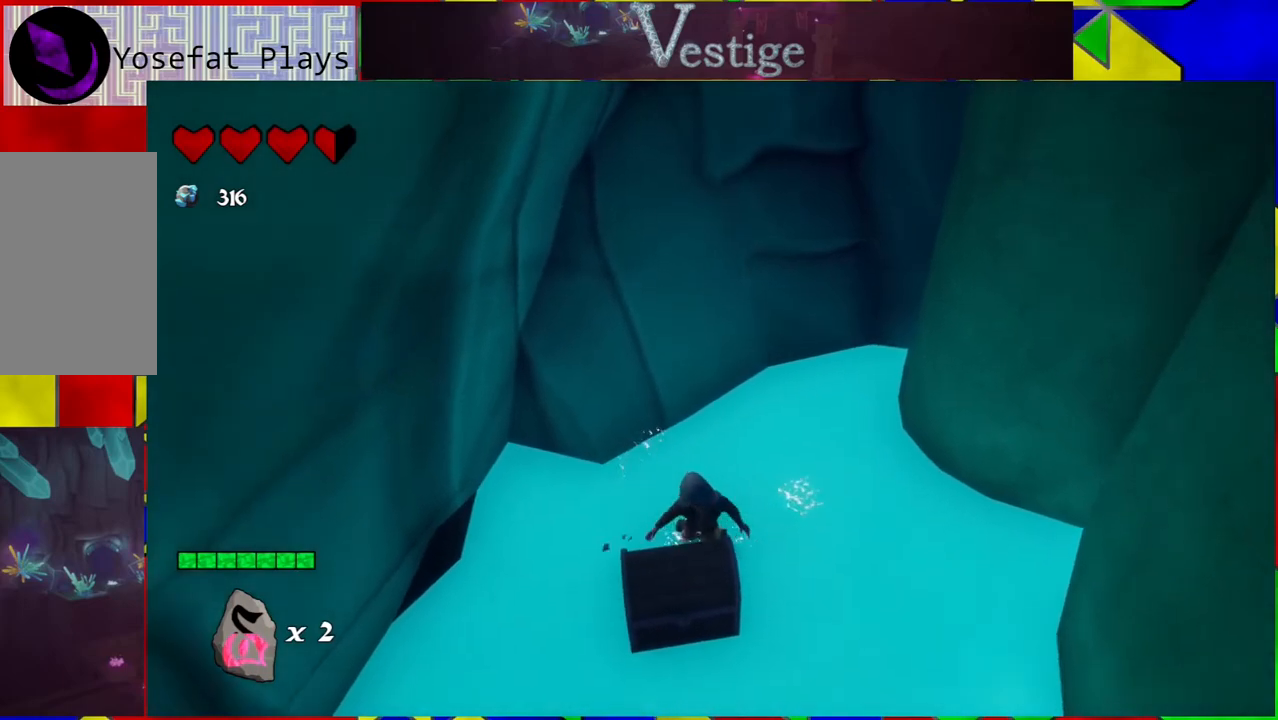
{"buttons": [], "left_stick": "center", "right_stick": "center", "events": [[17, "Y", "up"], [250, "left_stick", "left"], [467, "left_stick", "center"]]}
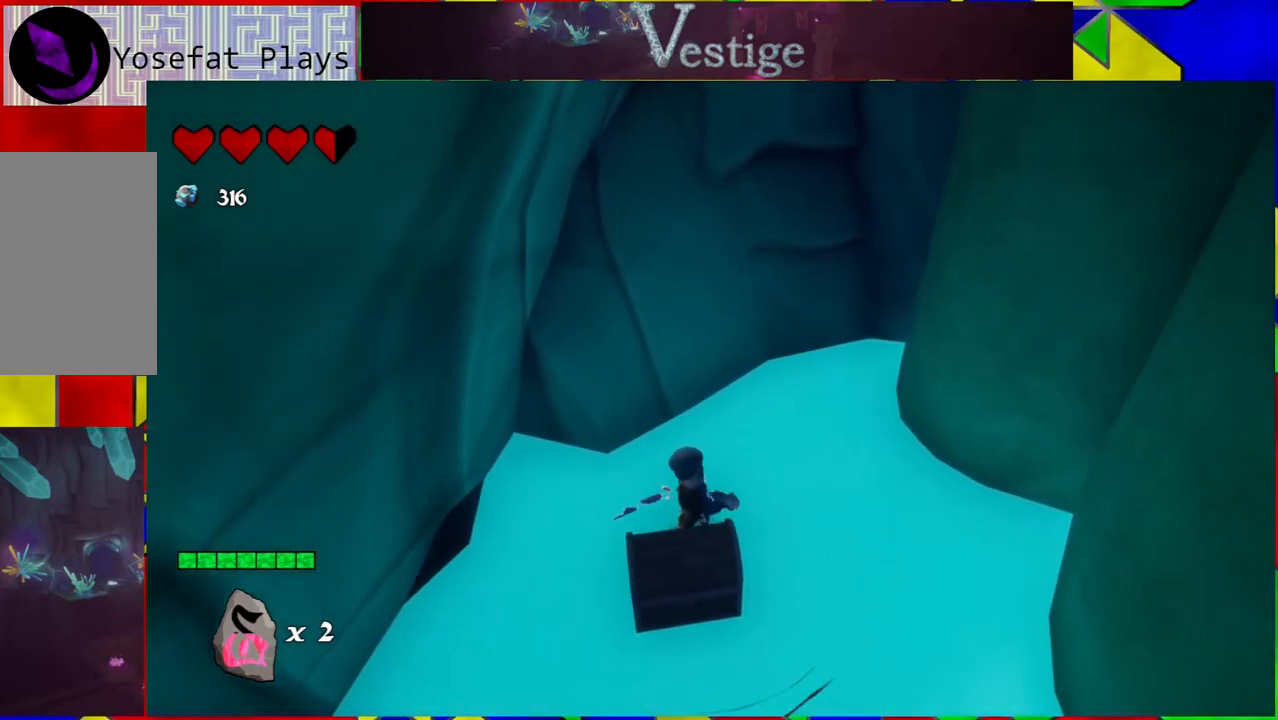
{"buttons": [], "left_stick": "center", "right_stick": "center", "events": [[100, "left_stick", "down"], [183, "left_stick", "down-right"], [383, "left_stick", "center"]]}
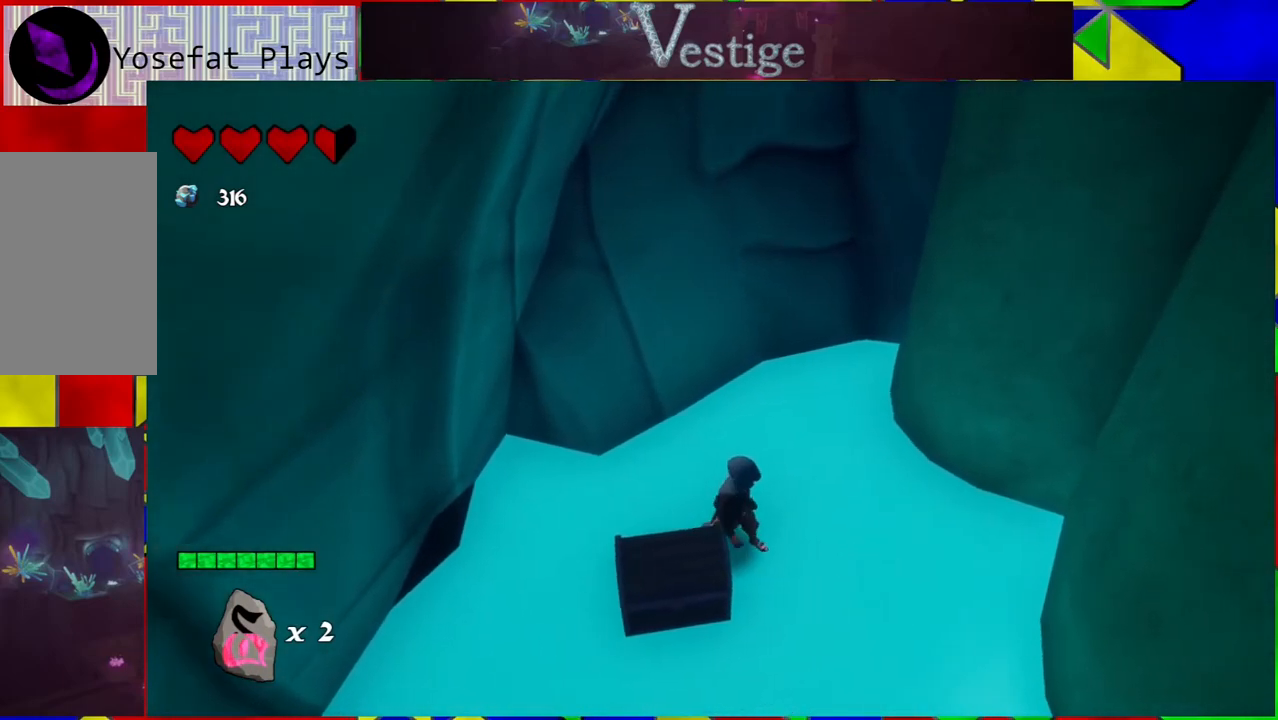
{"buttons": [], "left_stick": "down", "right_stick": "center", "events": [[183, "left_stick", "down-right"], [433, "left_stick", "down"]]}
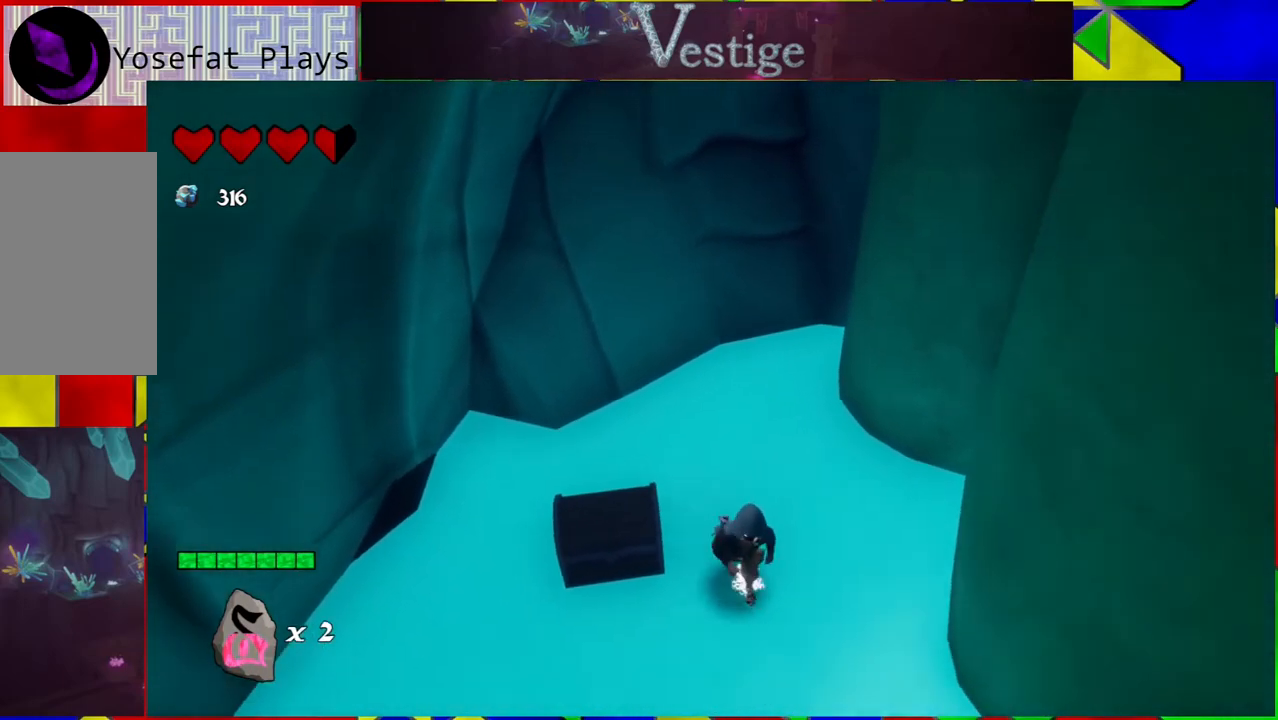
{"buttons": ["A"], "left_stick": "center", "right_stick": "center", "events": [[83, "left_stick", "left"], [133, "left_stick", "up-left"], [383, "A", "down"], [383, "left_stick", "center"]]}
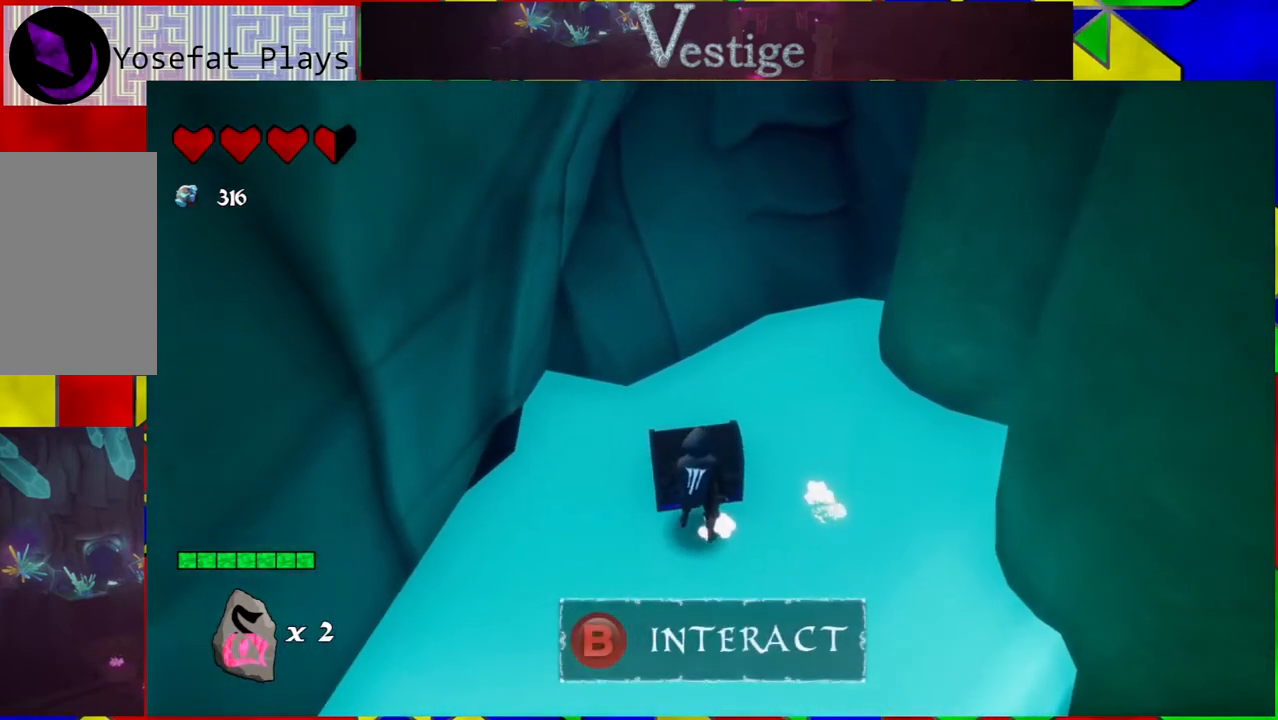
{"buttons": [], "left_stick": "left", "right_stick": "center", "events": [[17, "A", "up"], [217, "left_stick", "left"], [367, "A", "down"], [400, "A", "up"]]}
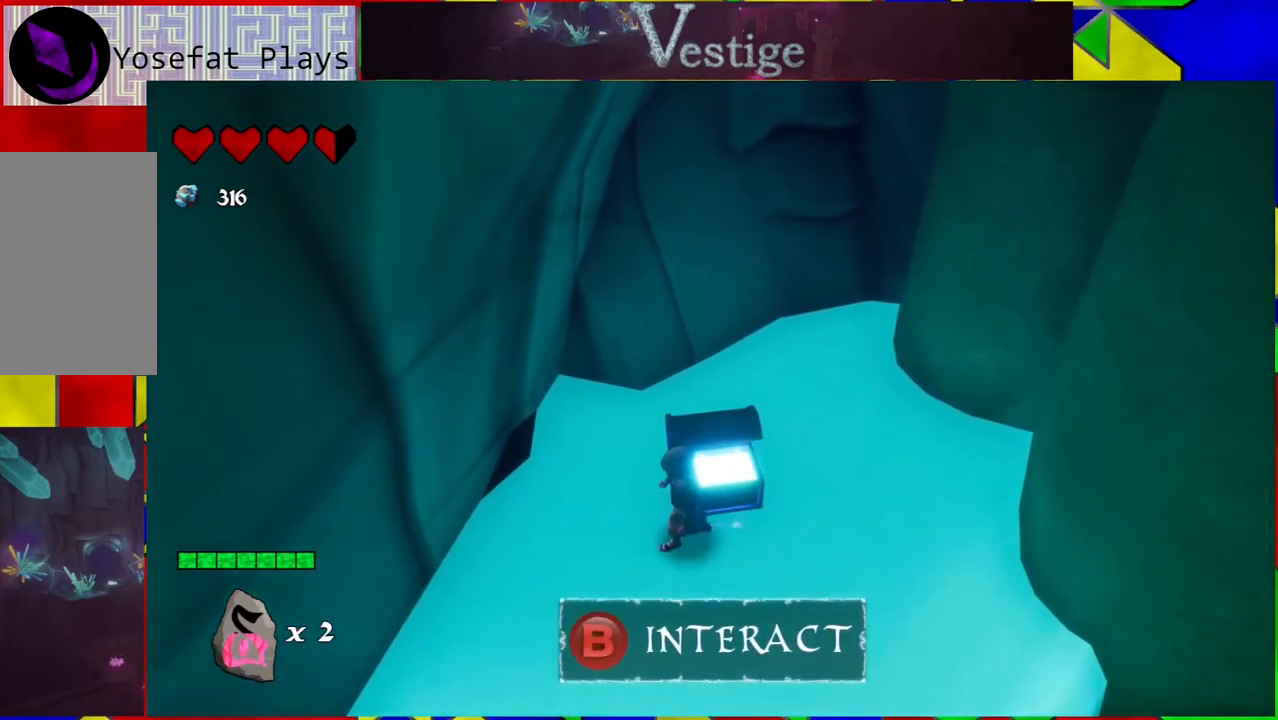
{"buttons": [], "left_stick": "down-right", "right_stick": "center", "events": [[367, "left_stick", "down-right"]]}
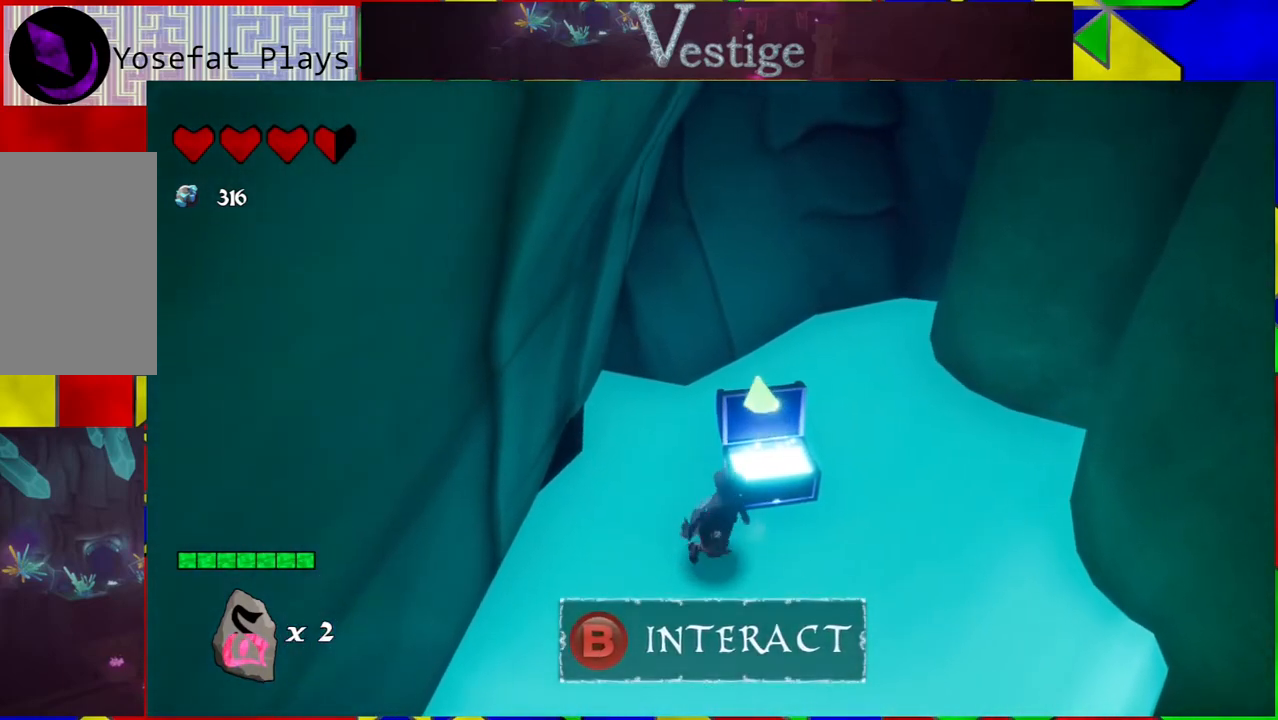
{"buttons": [], "left_stick": "center", "right_stick": "center", "events": [[33, "left_stick", "up-right"], [217, "left_stick", "center"]]}
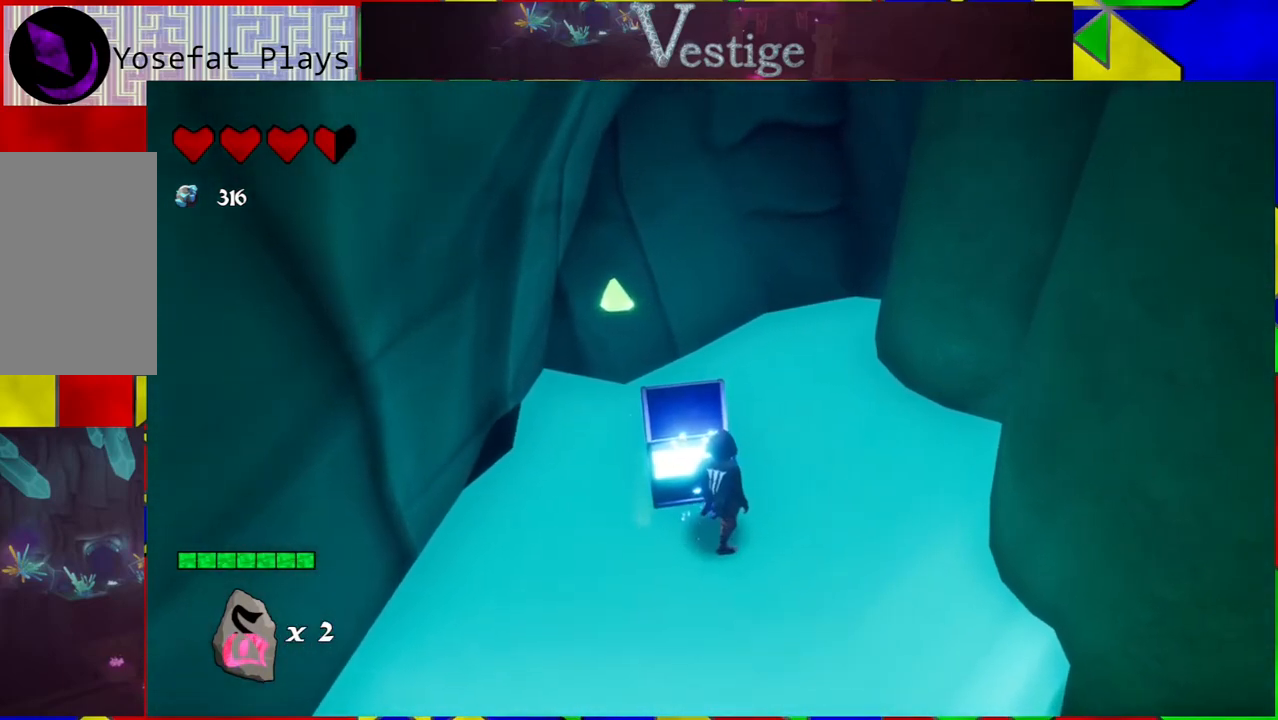
{"buttons": [], "left_stick": "center", "right_stick": "center", "events": []}
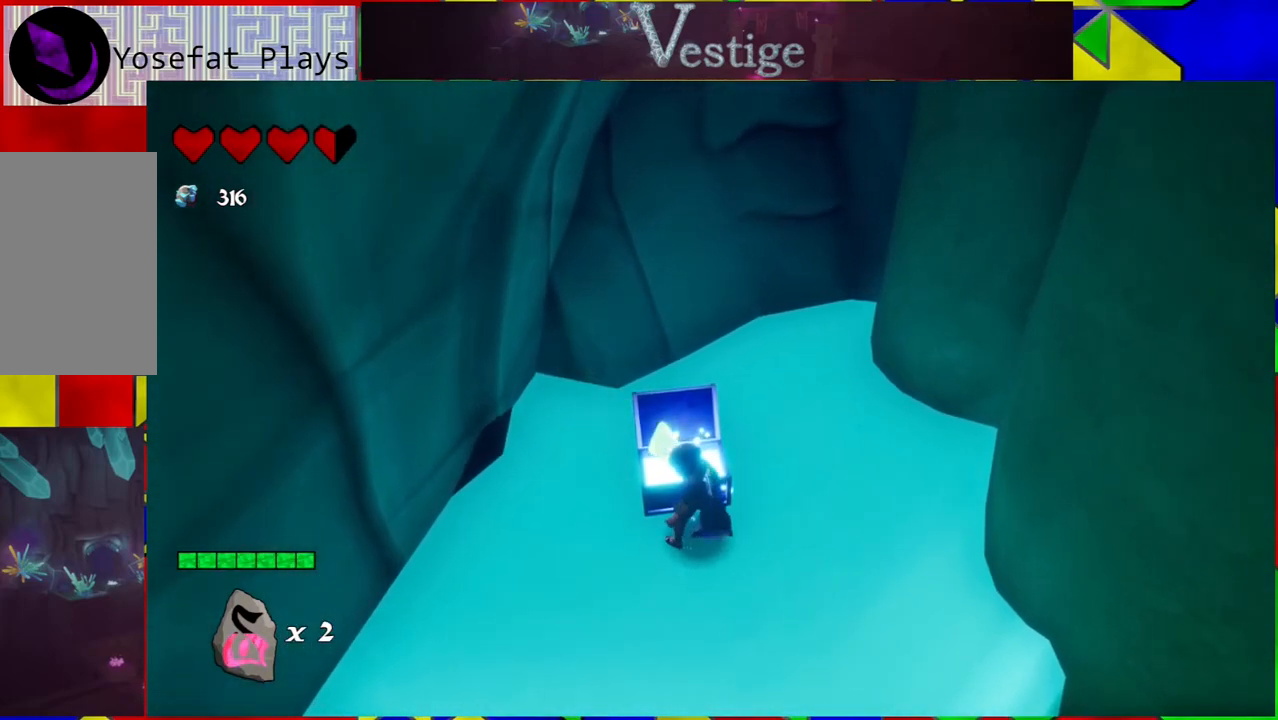
{"buttons": [], "left_stick": "center", "right_stick": "right", "events": [[350, "right_stick", "right"]]}
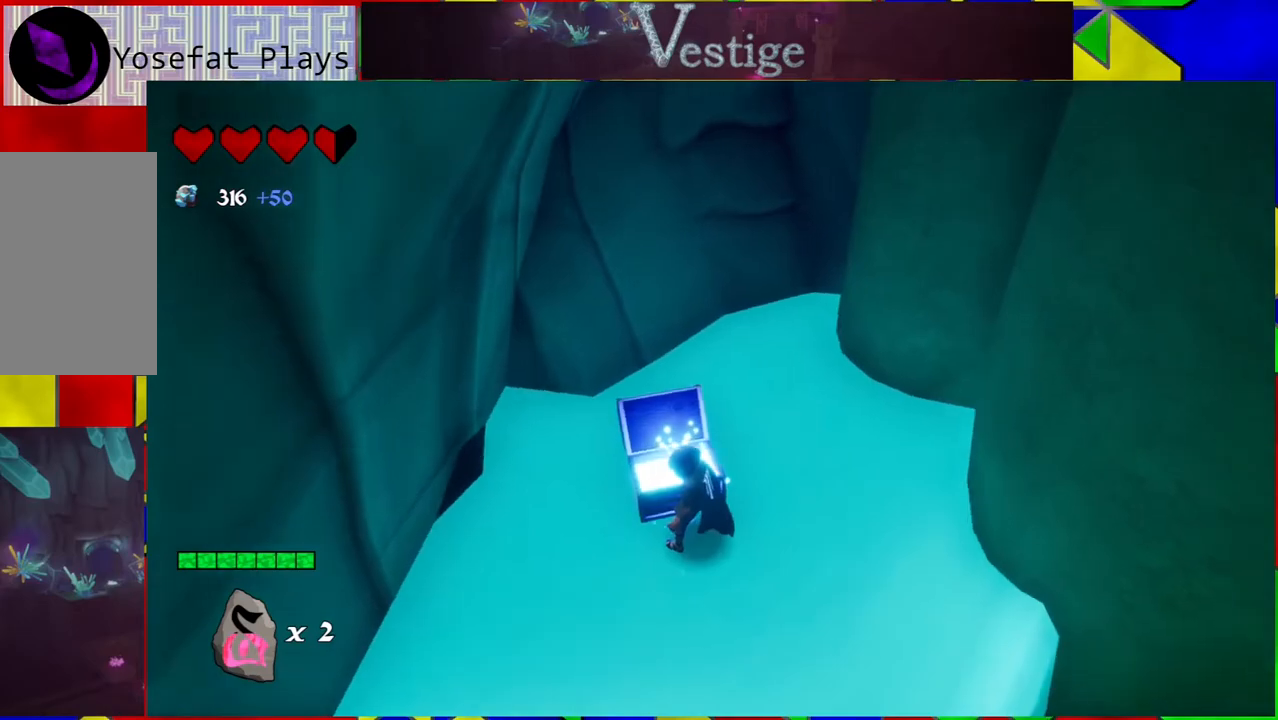
{"buttons": [], "left_stick": "center", "right_stick": "right", "events": [[100, "left_stick", "up"], [300, "left_stick", "up-left"], [500, "left_stick", "center"]]}
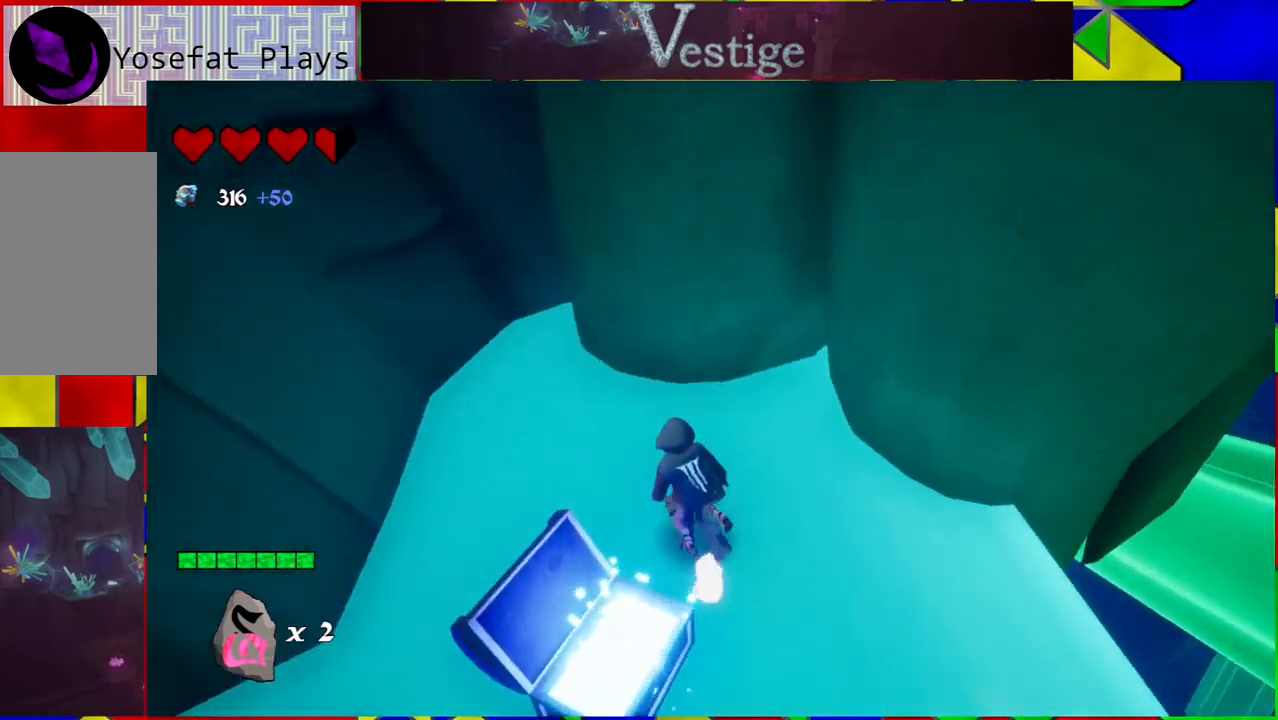
{"buttons": [], "left_stick": "center", "right_stick": "right", "events": []}
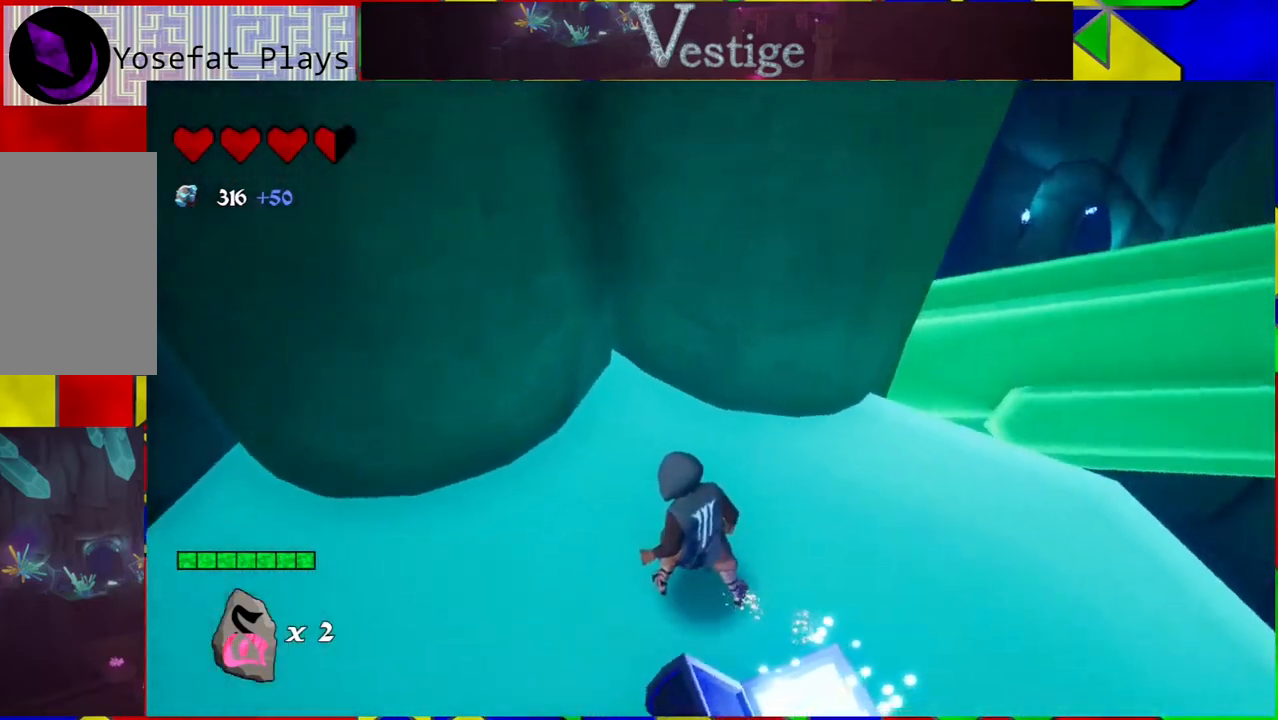
{"buttons": [], "left_stick": "center", "right_stick": "right", "events": [[167, "left_stick", "right"], [300, "left_stick", "up-right"], [450, "left_stick", "center"]]}
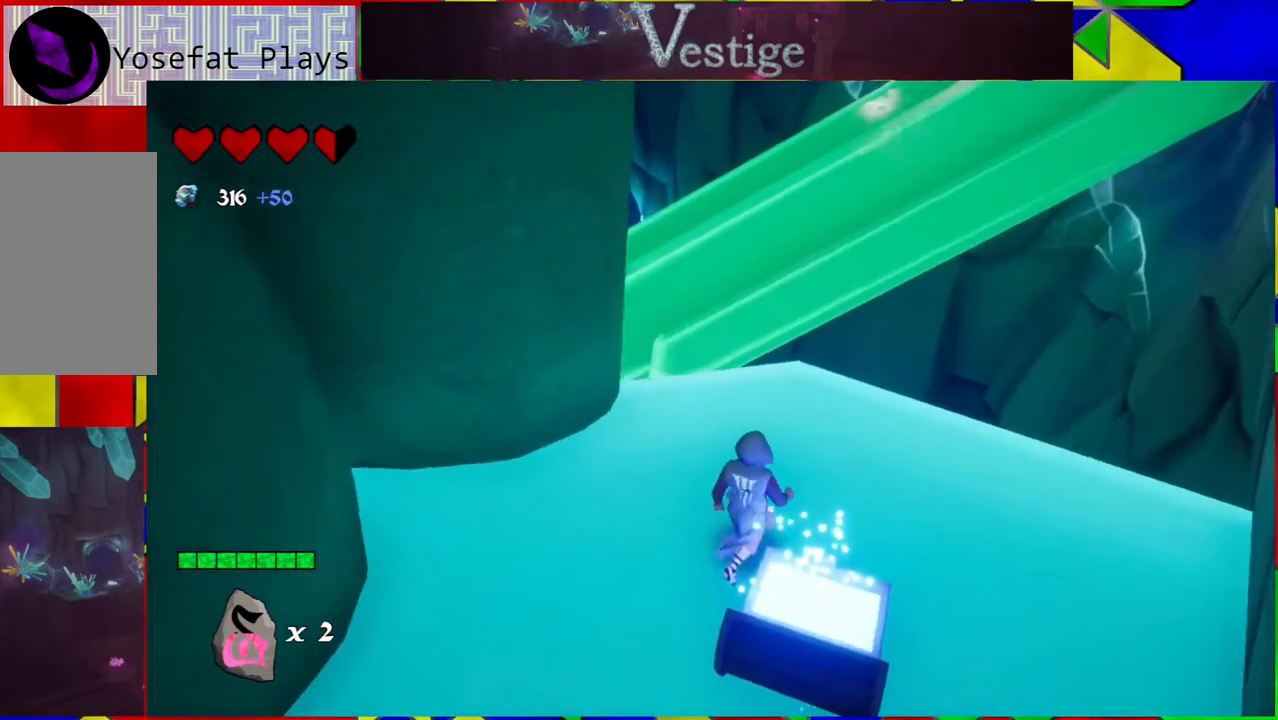
{"buttons": [], "left_stick": "up", "right_stick": "center", "events": [[33, "right_stick", "center"], [317, "left_stick", "up"]]}
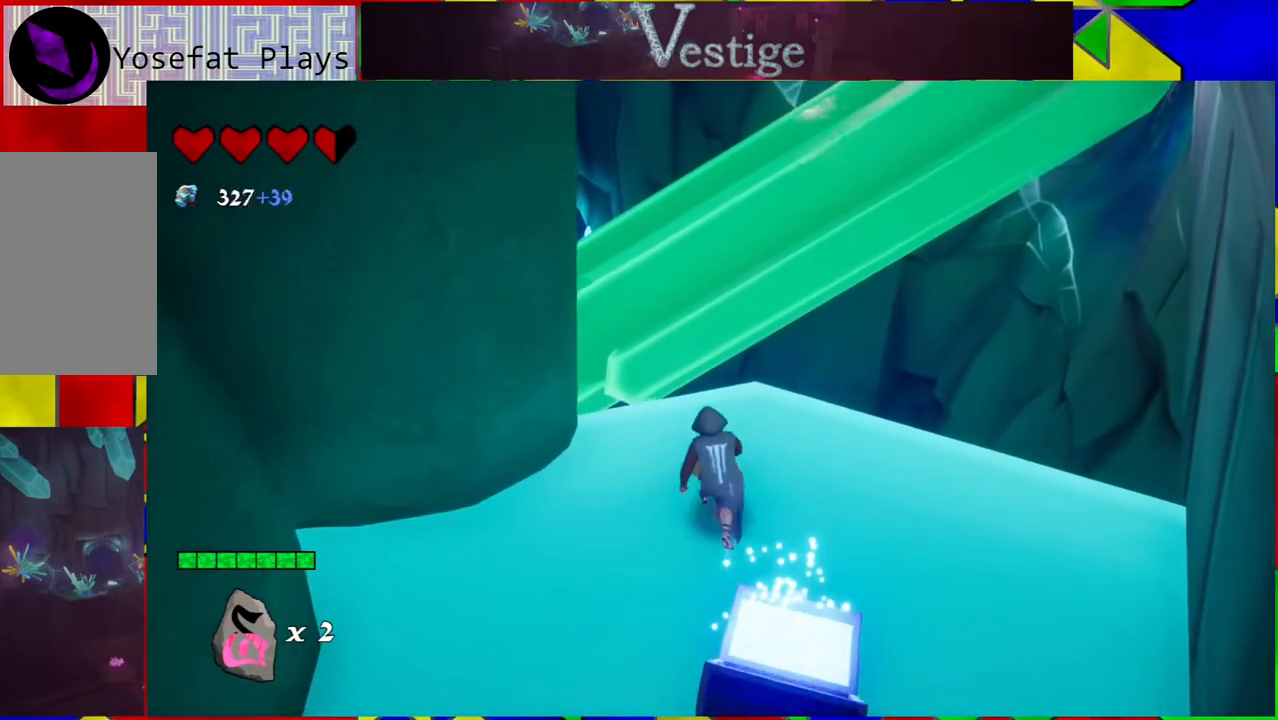
{"buttons": ["B"], "left_stick": "up", "right_stick": "center", "events": [[317, "B", "down"]]}
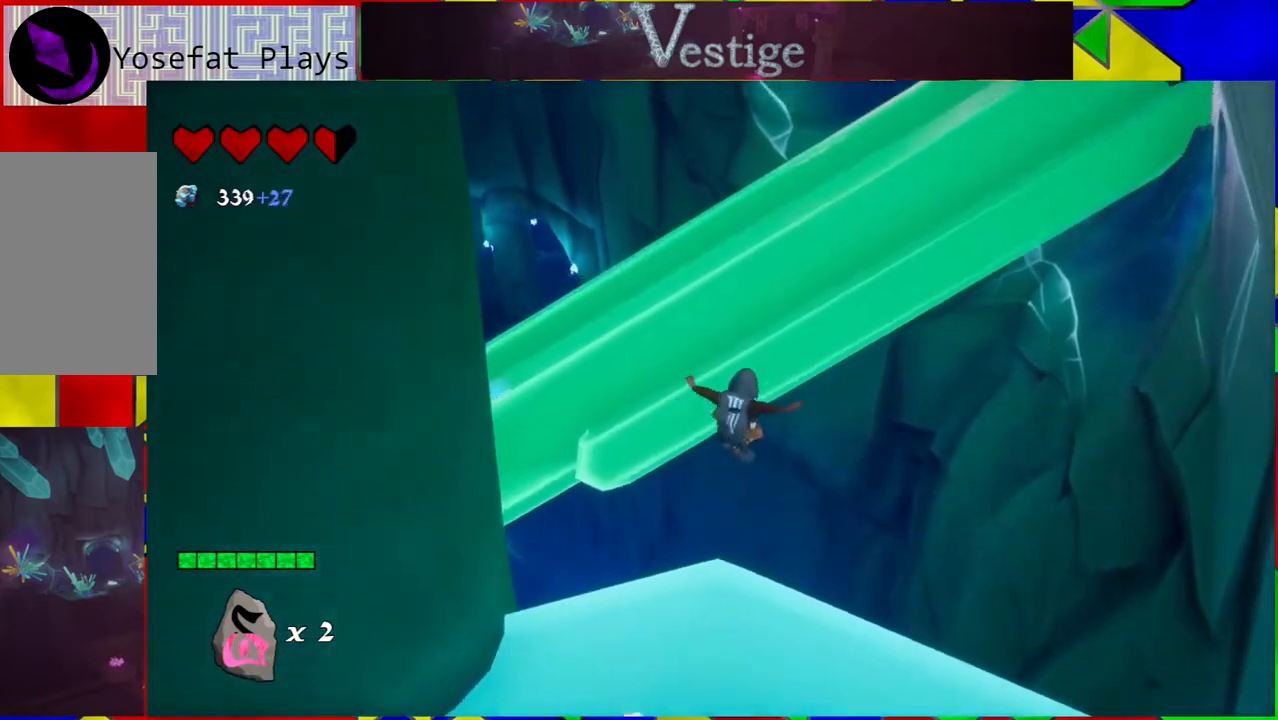
{"buttons": ["B"], "left_stick": "up", "right_stick": "center", "events": [[233, "B", "up"], [433, "B", "down"]]}
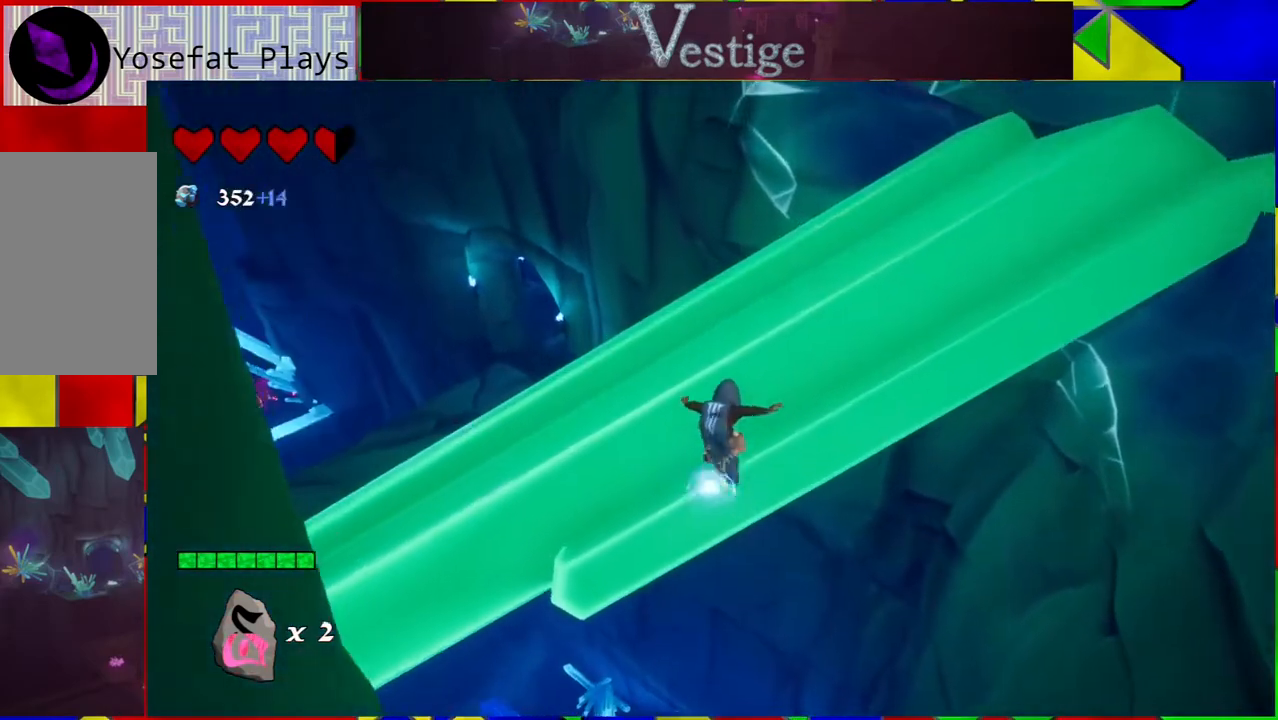
{"buttons": [], "left_stick": "up", "right_stick": "center", "events": [[450, "B", "up"]]}
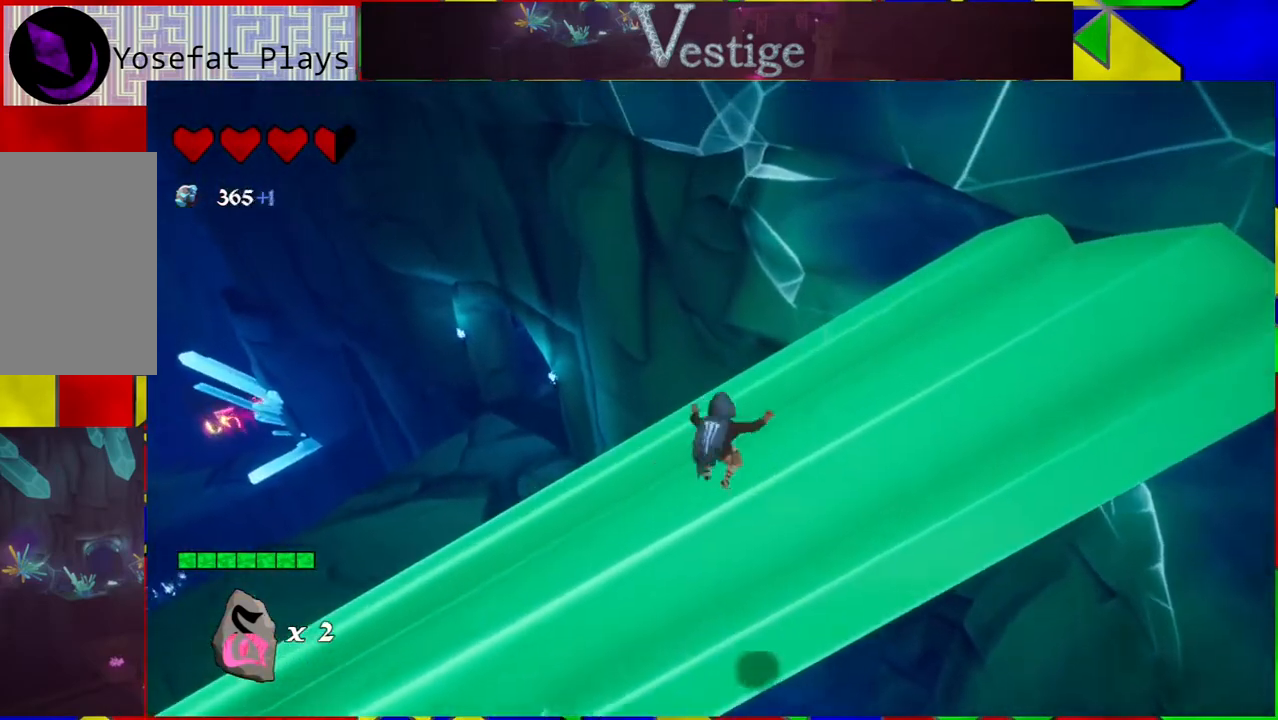
{"buttons": [], "left_stick": "up-right", "right_stick": "center", "events": [[183, "R2", "down"], [350, "R2", "up"], [433, "left_stick", "up-right"]]}
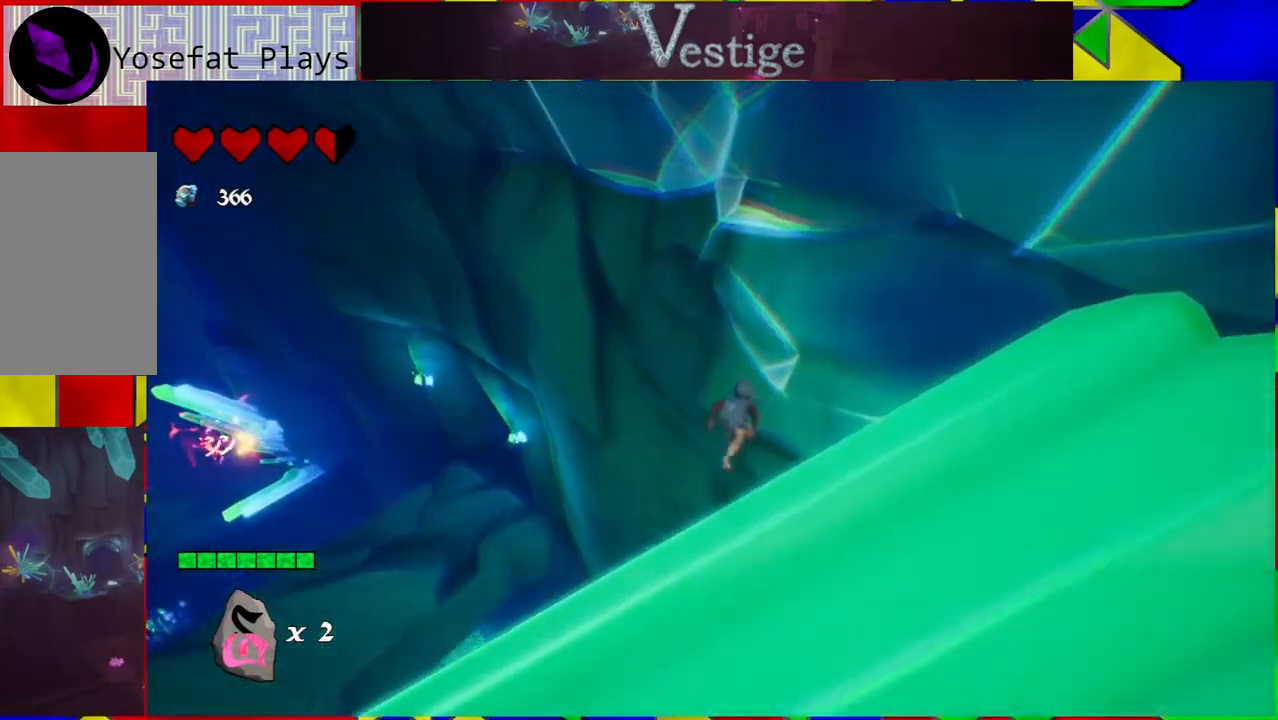
{"buttons": [], "left_stick": "down-right", "right_stick": "right", "events": [[183, "left_stick", "down-right"], [183, "right_stick", "right"]]}
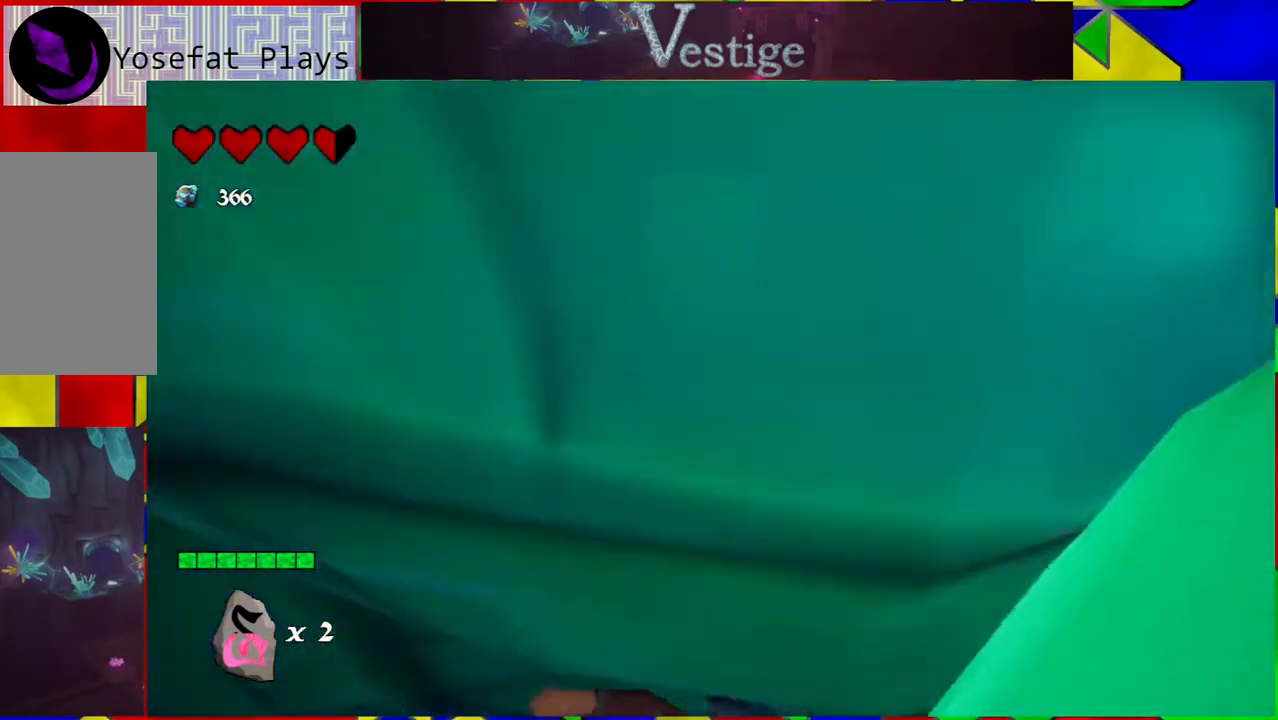
{"buttons": [], "left_stick": "right", "right_stick": "center", "events": [[350, "left_stick", "right"], [417, "right_stick", "center"]]}
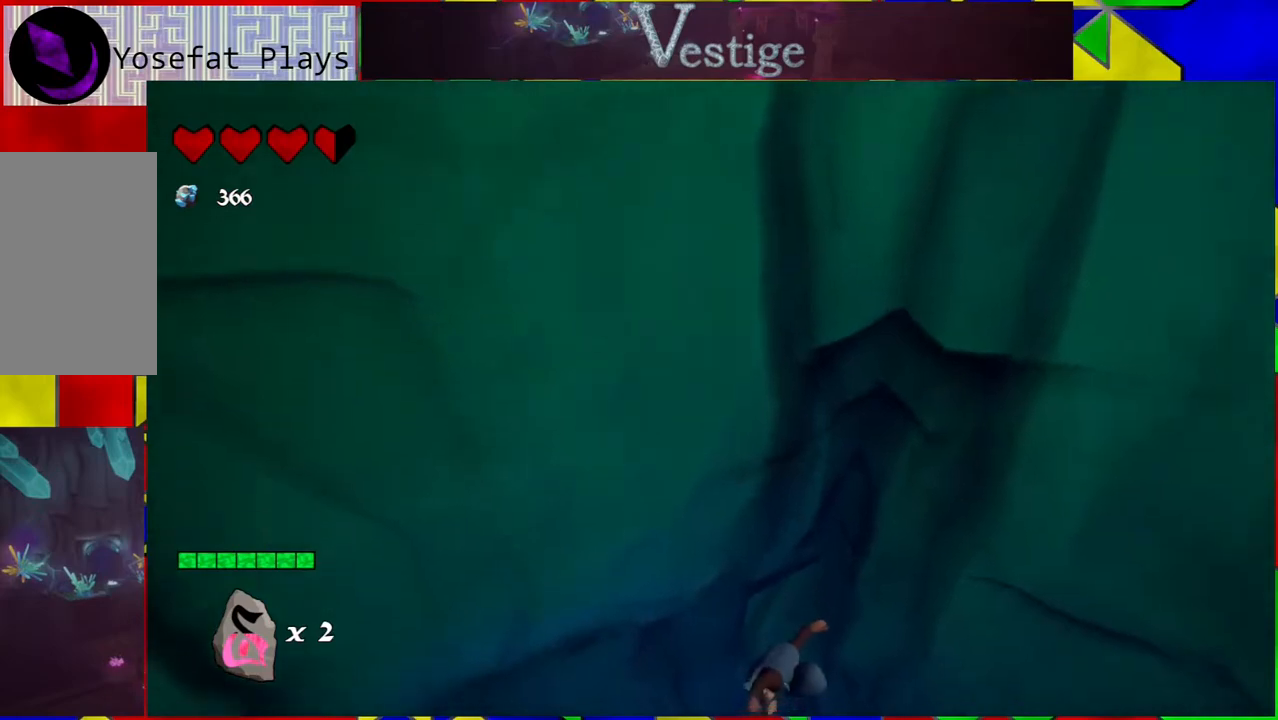
{"buttons": [], "left_stick": "up", "right_stick": "down", "events": [[183, "left_stick", "up-right"], [267, "right_stick", "down"], [417, "left_stick", "up"]]}
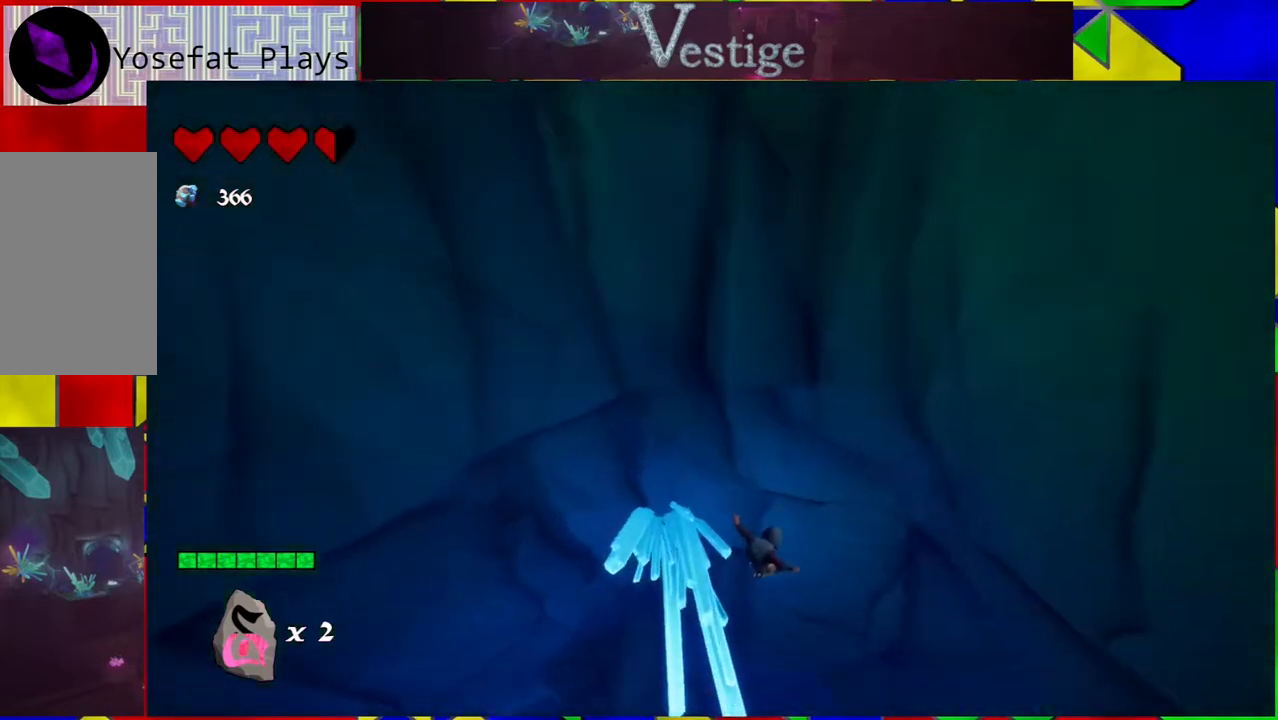
{"buttons": [], "left_stick": "center", "right_stick": "center", "events": [[267, "left_stick", "center"], [350, "right_stick", "down-left"], [467, "right_stick", "center"]]}
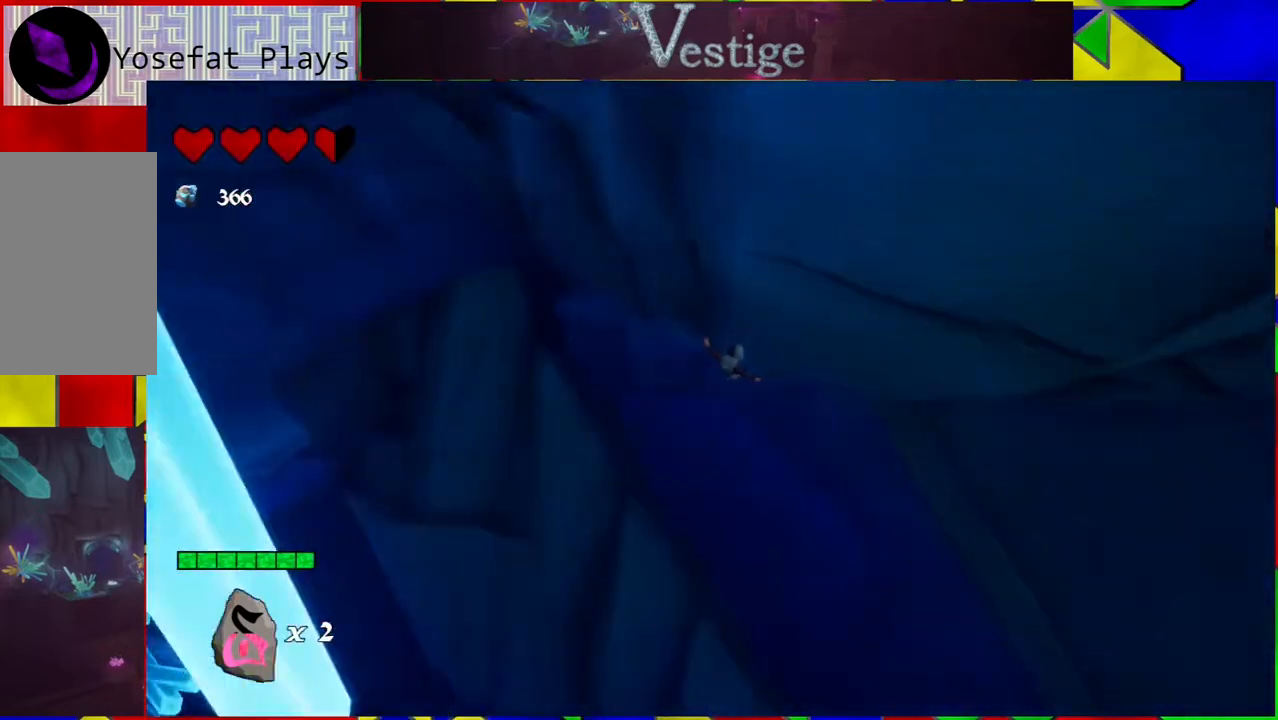
{"buttons": [], "left_stick": "center", "right_stick": "center", "events": []}
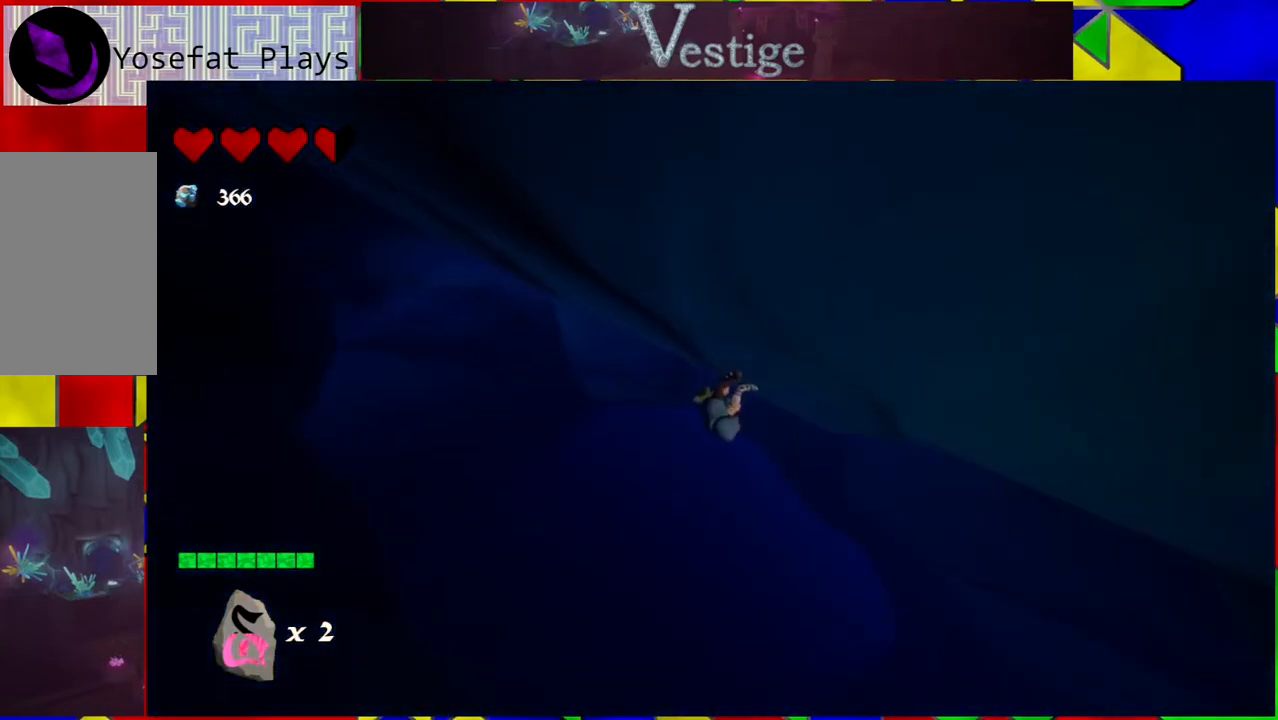
{"buttons": [], "left_stick": "down-left", "right_stick": "center", "events": [[250, "left_stick", "down-left"]]}
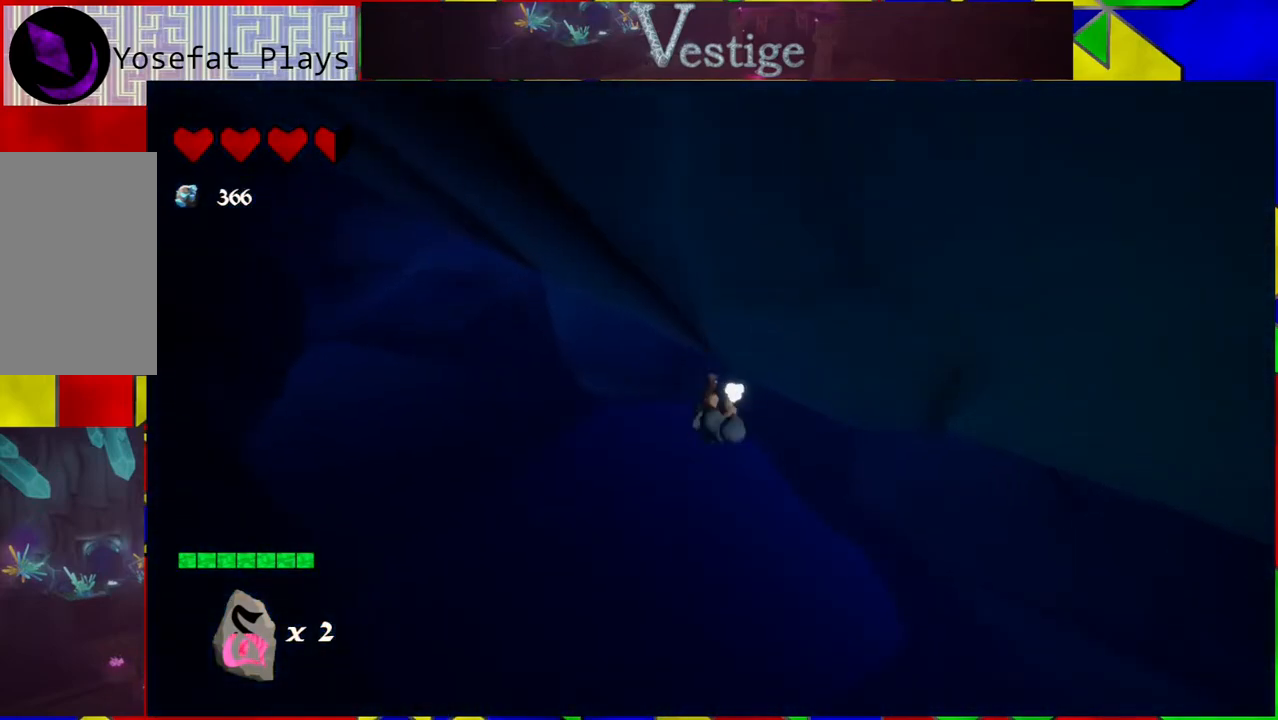
{"buttons": [], "left_stick": "down-left", "right_stick": "center", "events": []}
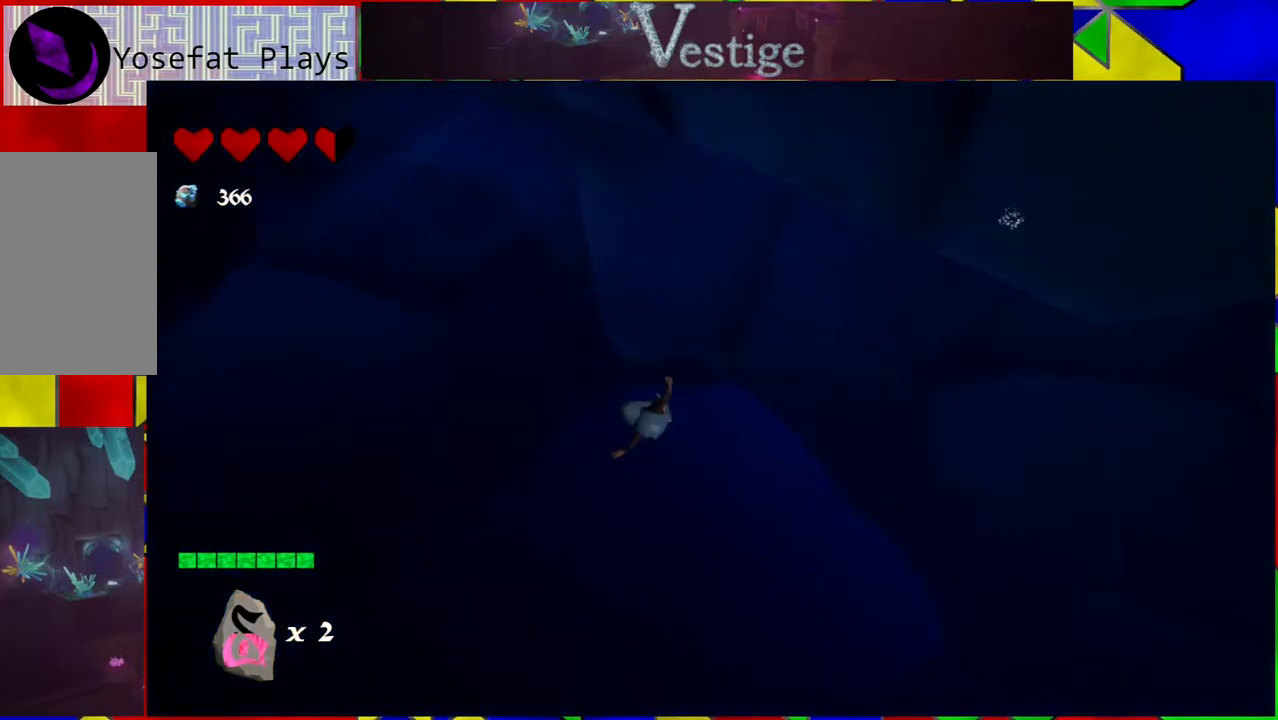
{"buttons": [], "left_stick": "center", "right_stick": "center", "events": [[17, "left_stick", "center"]]}
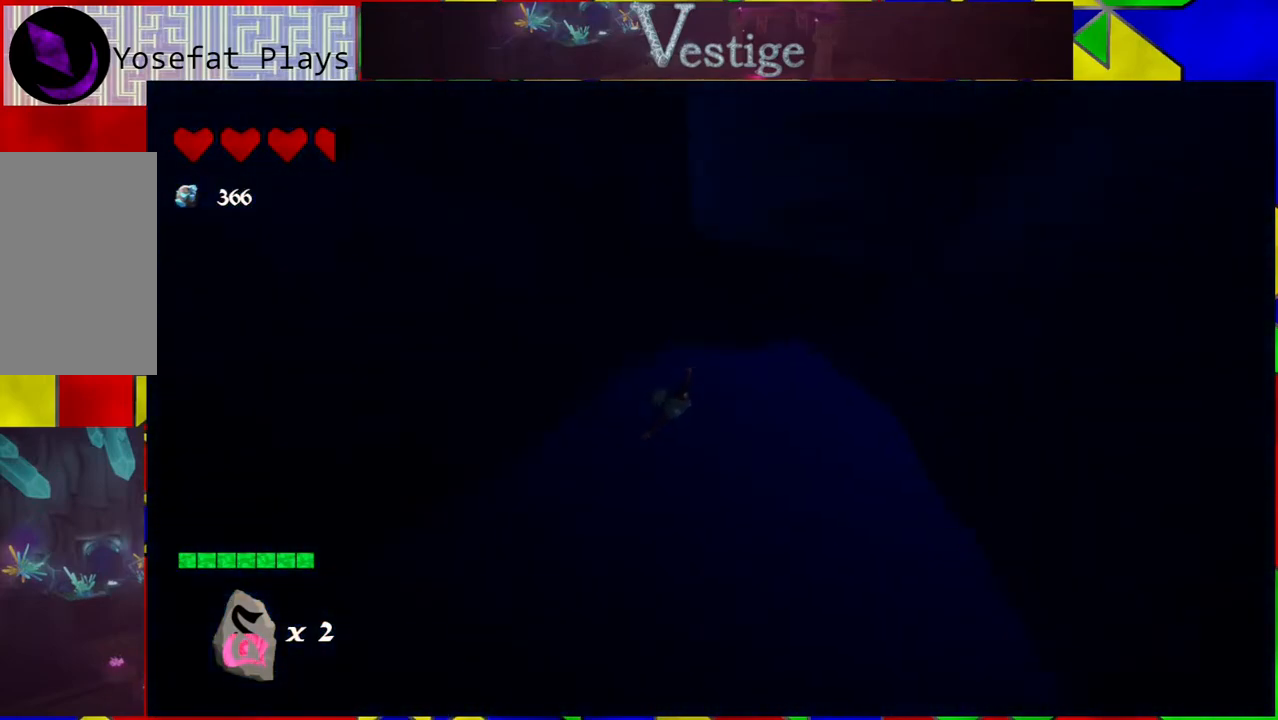
{"buttons": [], "left_stick": "center", "right_stick": "center", "events": []}
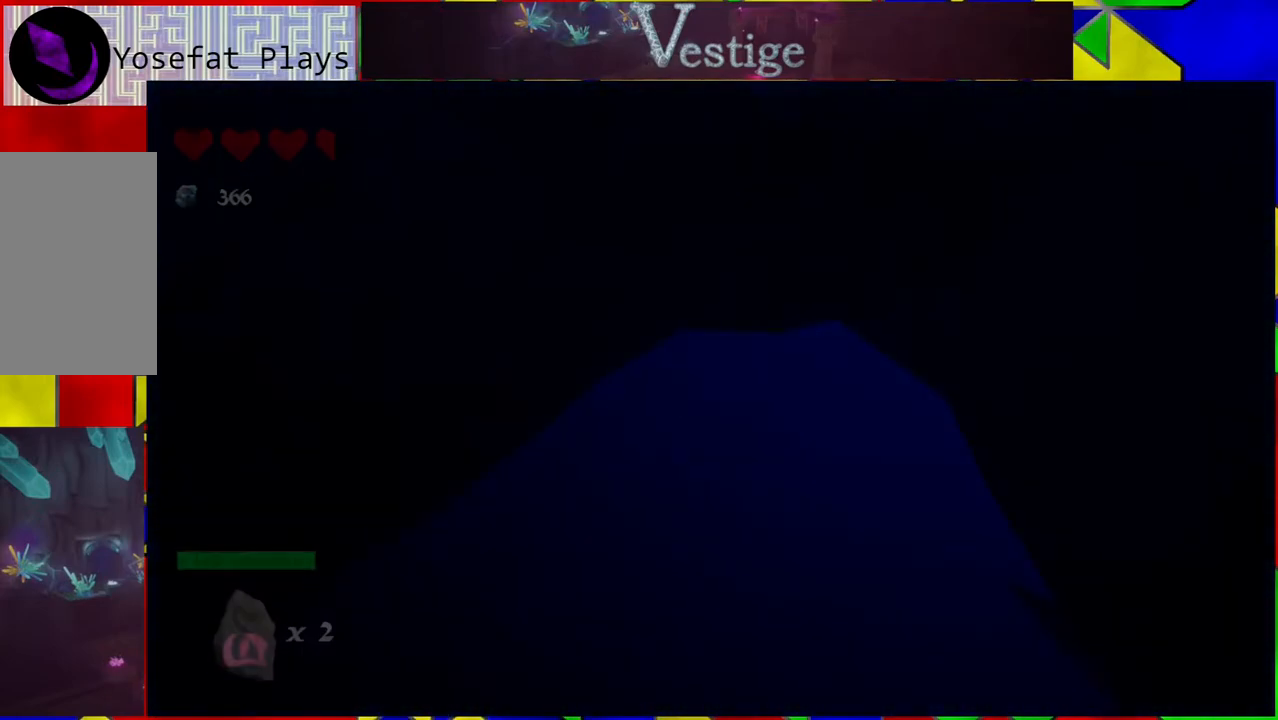
{"buttons": [], "left_stick": "center", "right_stick": "center", "events": []}
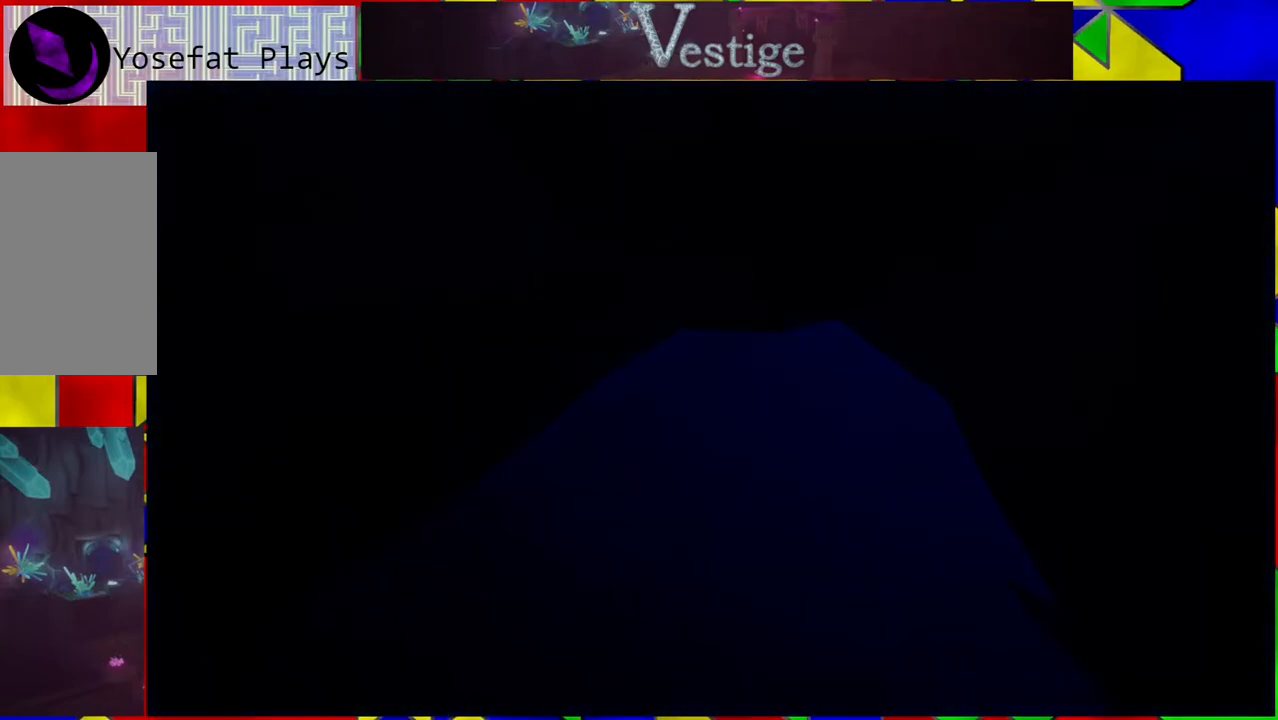
{"buttons": [], "left_stick": "center", "right_stick": "center", "events": []}
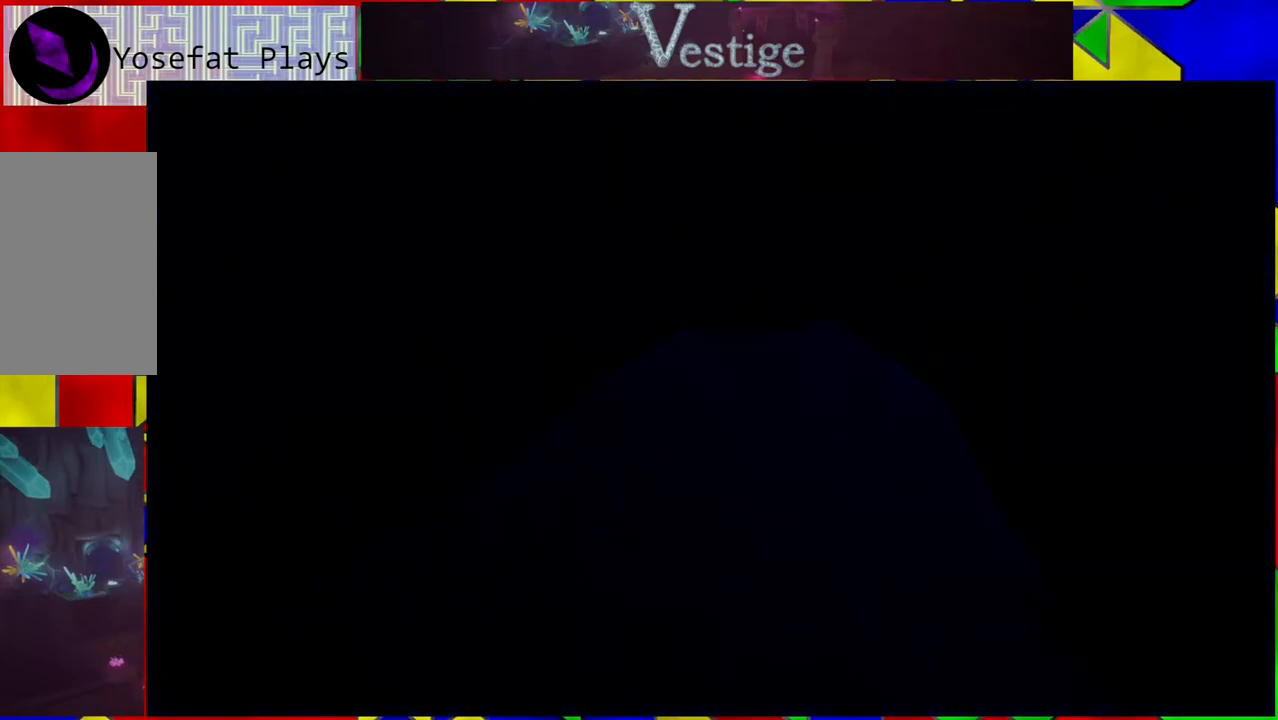
{"buttons": [], "left_stick": "center", "right_stick": "center", "events": []}
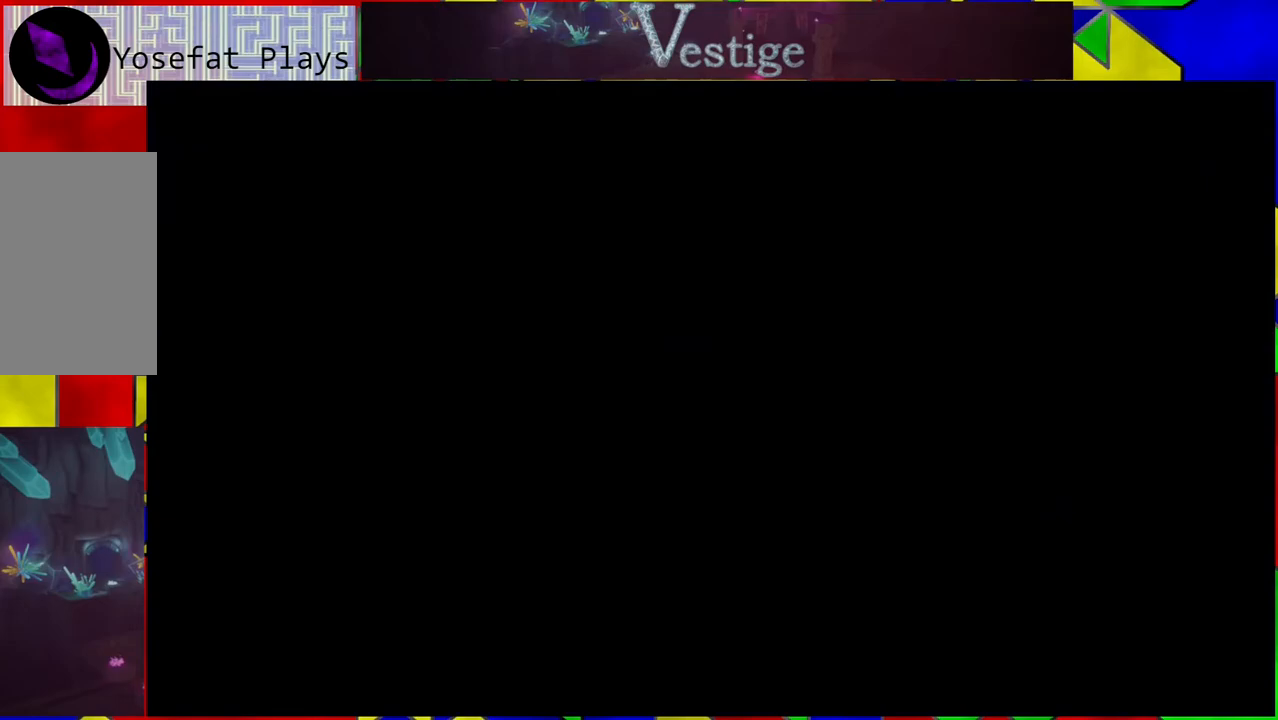
{"buttons": [], "left_stick": "center", "right_stick": "center", "events": []}